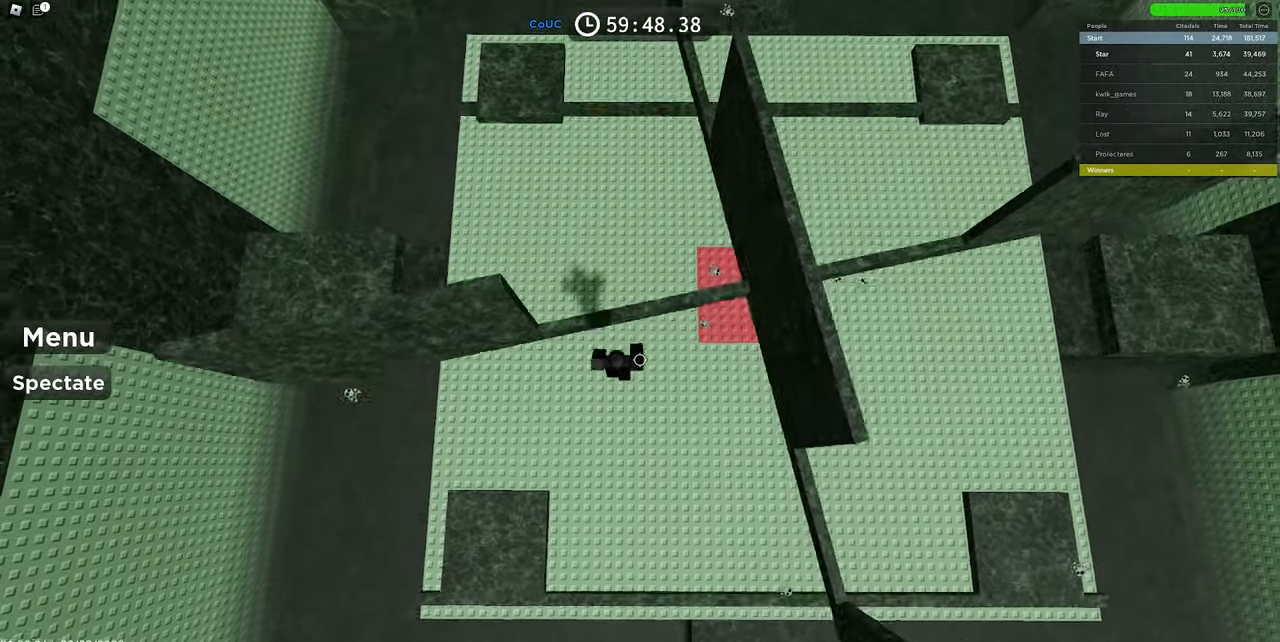
Gameplay with keyboard and mouse; each line is a JSON object with the keys and mouse buttons held at the frame after it. "events" lists presses ("down") and releases ("up") of "1", "2", "3", "4", "5", "a", "alt", "c", "caps_lock", "ctrl", "d", "e", "f", "g", "q", "r", "s", "shift", "space", "t", "tab", "v", "w", "x", "z", "mouse_left", "mouse_wheel" and "mouse_right" between this image and that frame as [ms after this image, input, new state], when the widget could be followed in between. "mouse_left", "mouse_wheel", "mouse_right" = the "left", "wheel", "right" buttons of the "mouse" list. No other keys are recorded. "wheel" means that the mouse wheel is clicked or scrolled. Mouse movement is not recorded.
{"keys": ["a", "s", "space"], "mouse": ["right"], "events": [[50, "space", "up"], [183, "a", "down"], [317, "w", "up"], [367, "space", "down"], [417, "s", "down"]]}
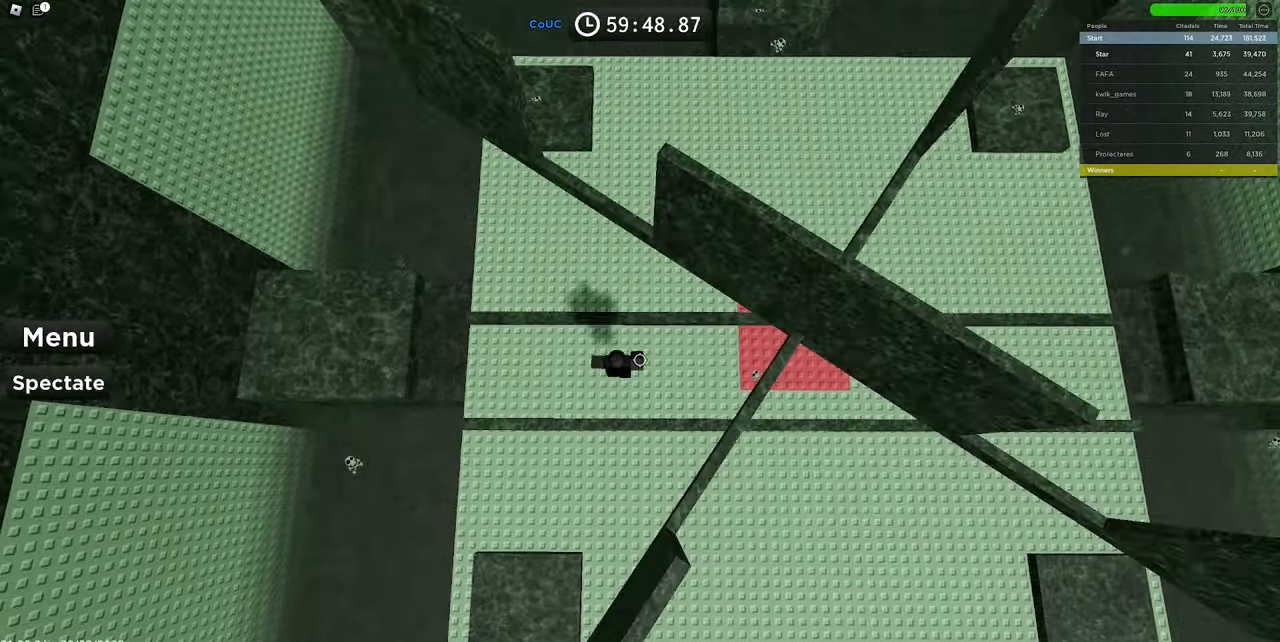
{"keys": ["d", "s"], "mouse": ["right"], "events": [[17, "a", "up"], [100, "space", "up"], [283, "d", "down"]]}
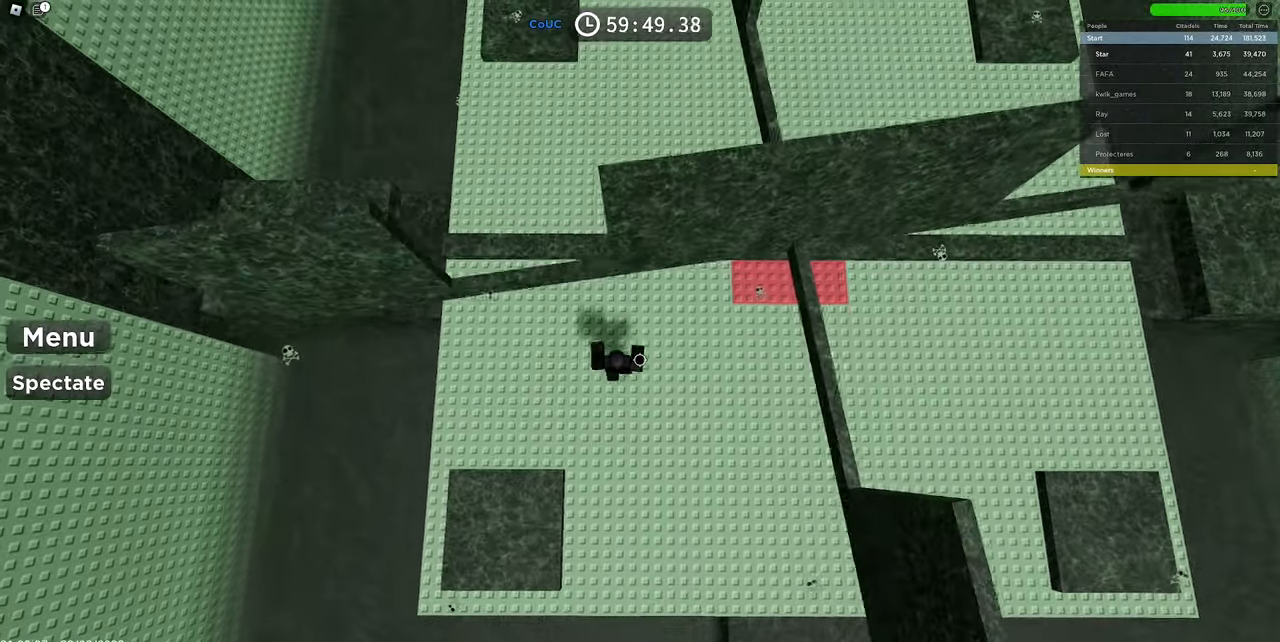
{"keys": ["d", "s"], "mouse": ["right"], "events": [[117, "a", "down"], [117, "d", "up"], [167, "s", "up"], [167, "space", "down"], [267, "s", "down"], [367, "a", "up"], [417, "d", "down"], [417, "space", "up"]]}
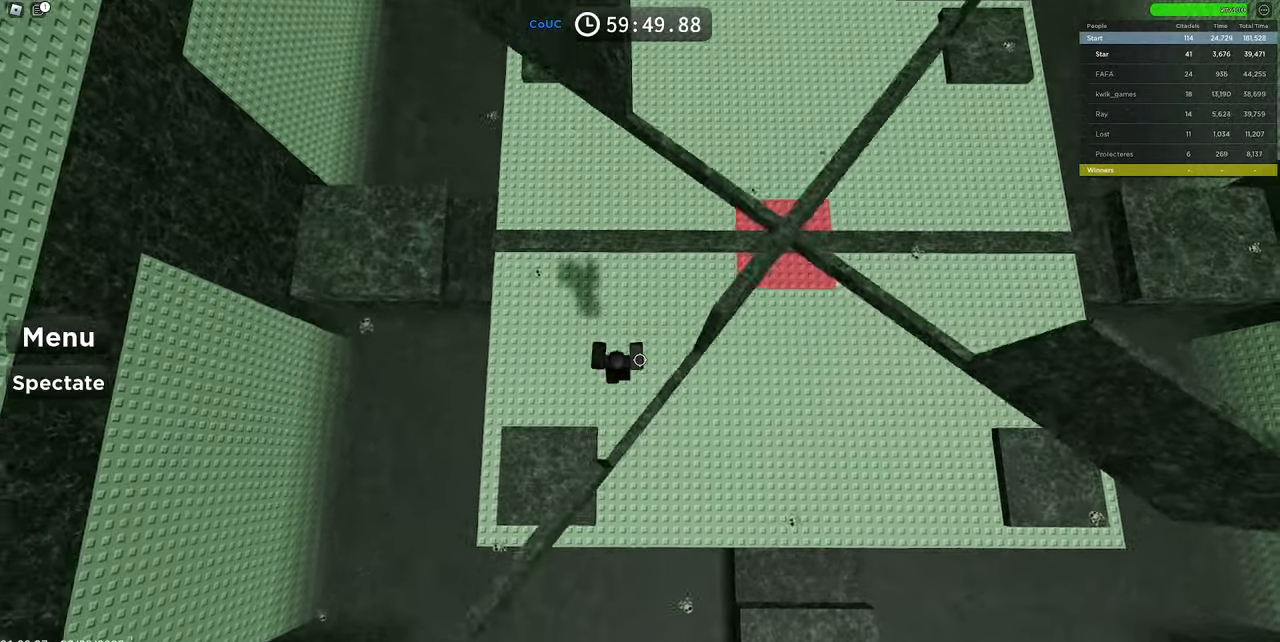
{"keys": ["space", "w"], "mouse": ["right"], "events": [[83, "s", "up"], [183, "w", "down"], [367, "d", "up"], [367, "space", "down"]]}
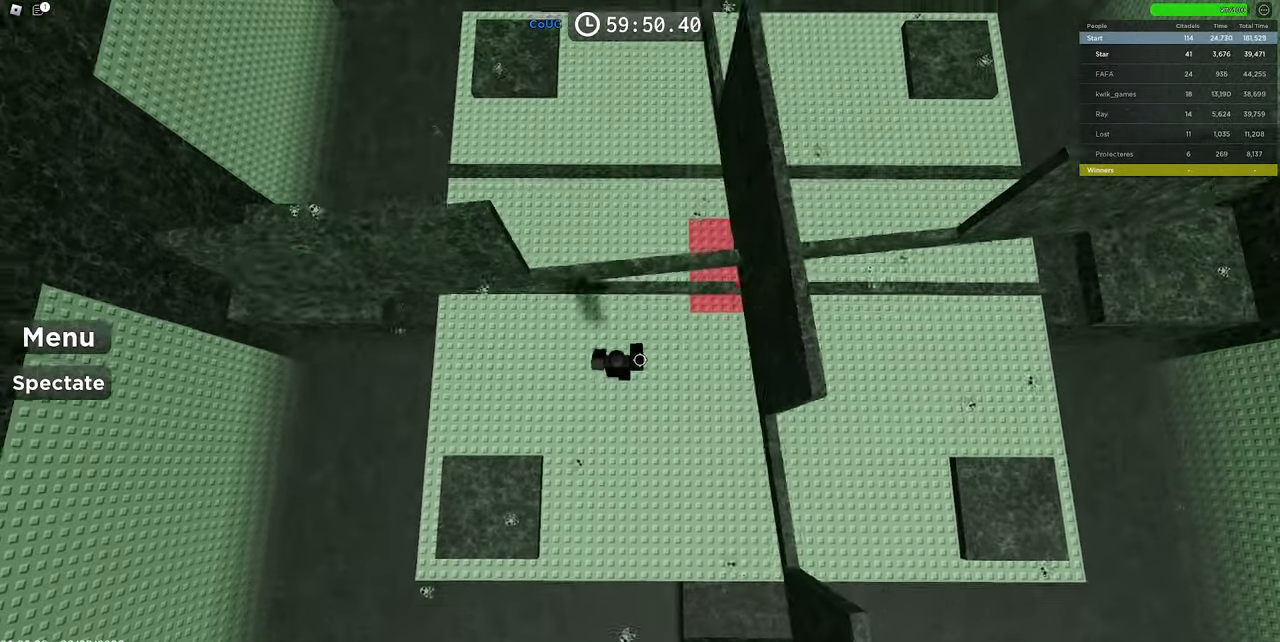
{"keys": ["a"], "mouse": ["right"], "events": [[67, "space", "up"], [283, "a", "down"], [333, "w", "up"]]}
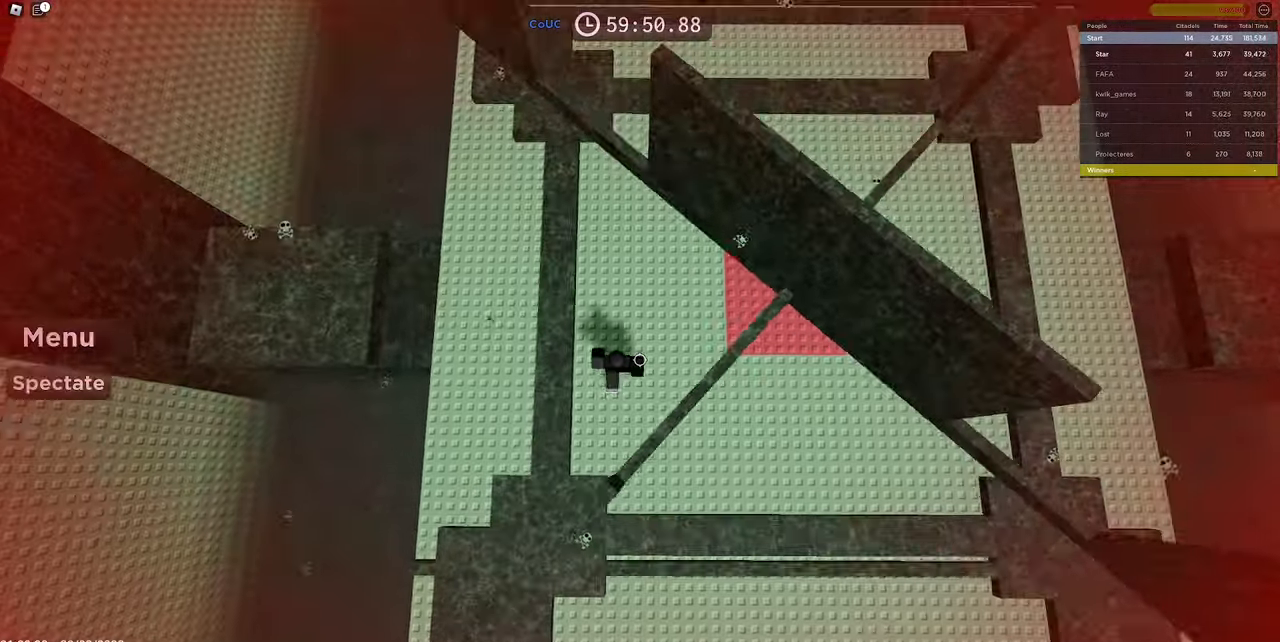
{"keys": ["a", "d", "s"], "mouse": ["right"], "events": [[33, "s", "down"], [67, "a", "up"], [67, "d", "down"], [117, "s", "up"], [167, "s", "down"], [500, "a", "down"]]}
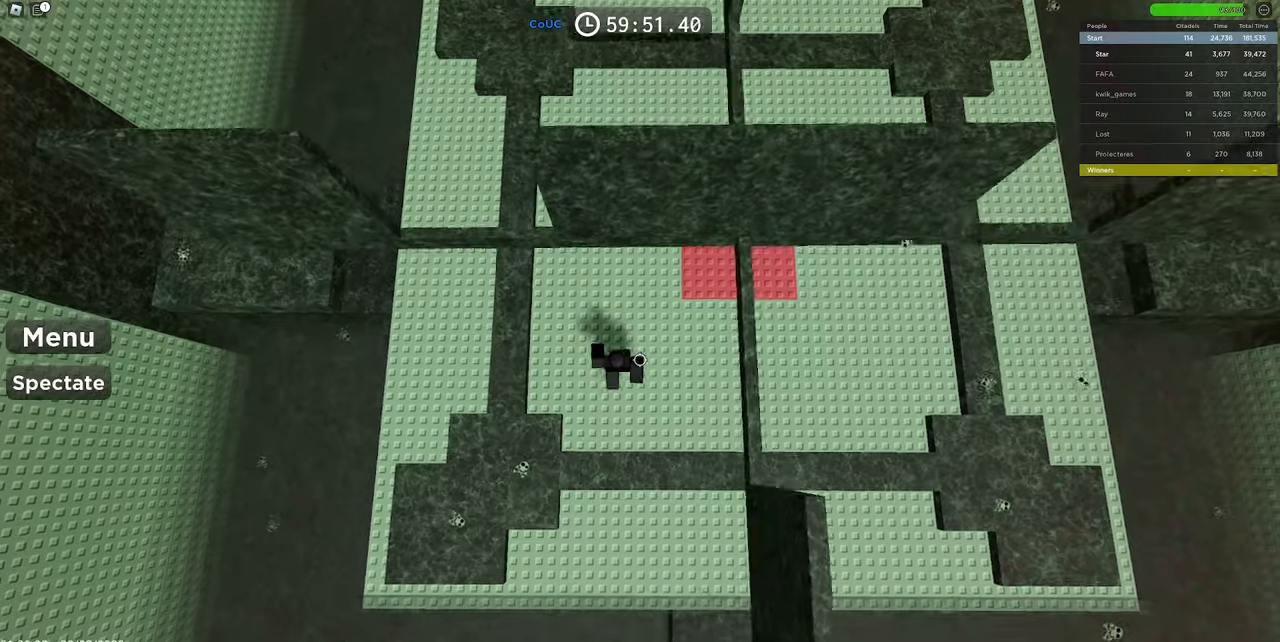
{"keys": ["w"], "mouse": ["right"], "events": [[84, "d", "up"], [134, "s", "up"], [134, "space", "down"], [334, "a", "up"], [384, "space", "up"], [434, "w", "down"]]}
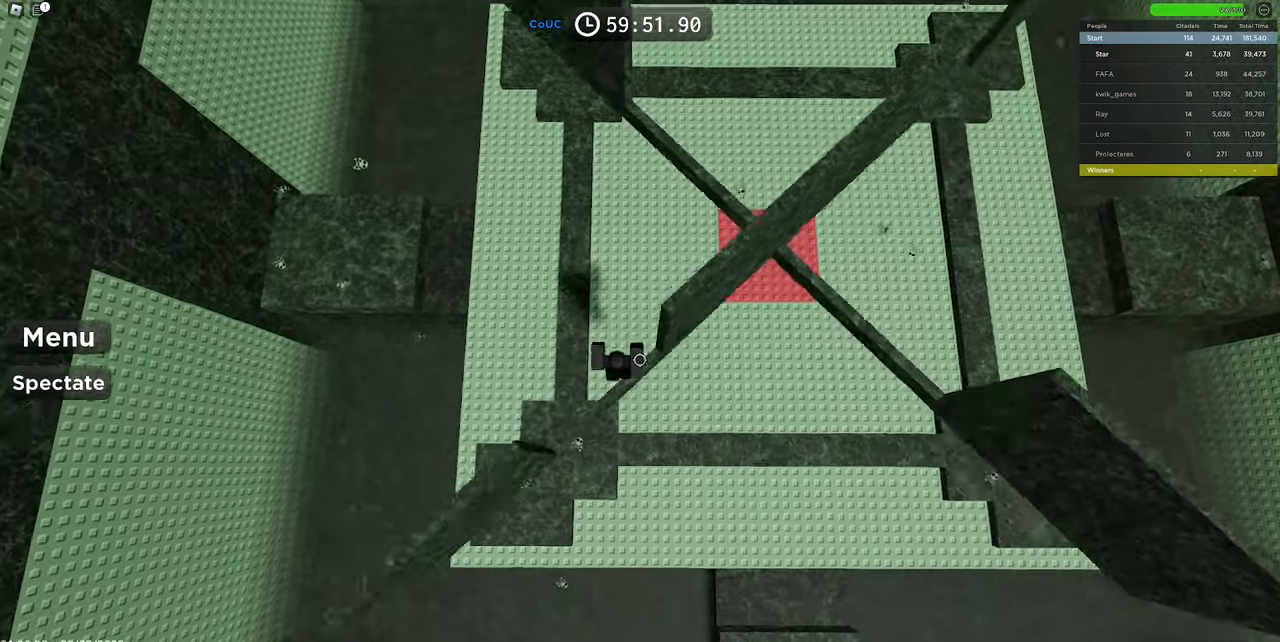
{"keys": ["w"], "mouse": ["right"], "events": [[67, "d", "down"], [150, "w", "up"], [350, "w", "down"], [434, "d", "up"]]}
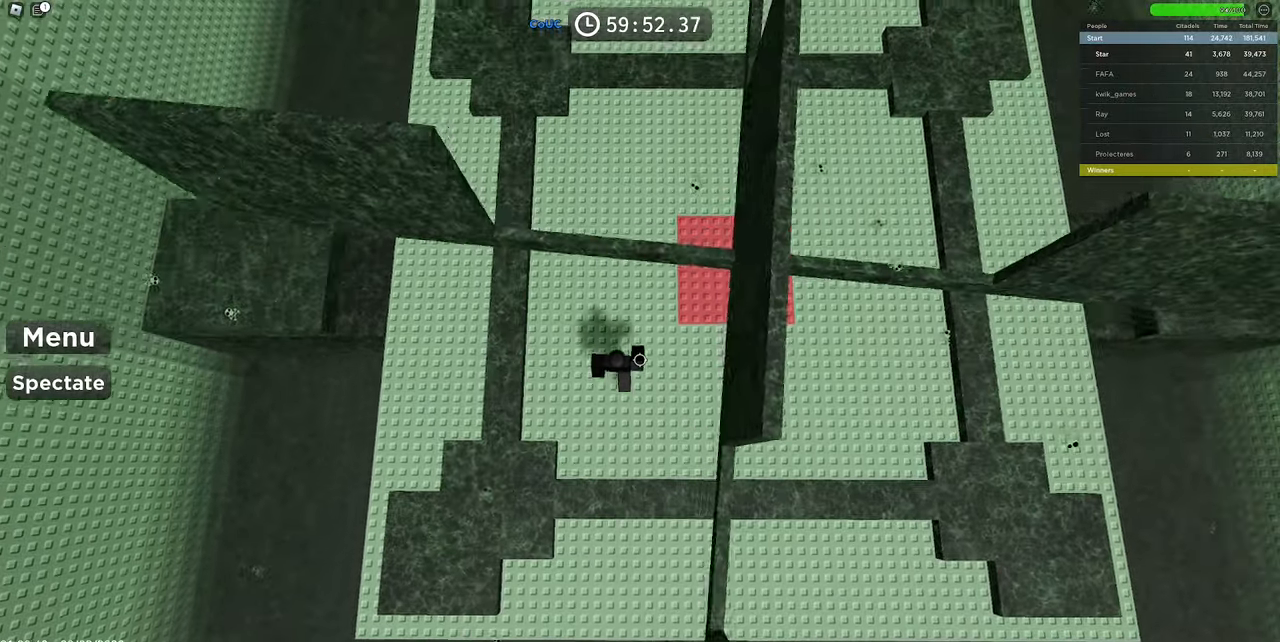
{"keys": ["d", "s", "space"], "mouse": ["right"], "events": [[34, "space", "down"], [134, "a", "down"], [184, "w", "up"], [217, "w", "down"], [350, "space", "up"], [350, "w", "up"], [400, "a", "up"], [450, "s", "down"], [450, "space", "down"], [500, "d", "down"]]}
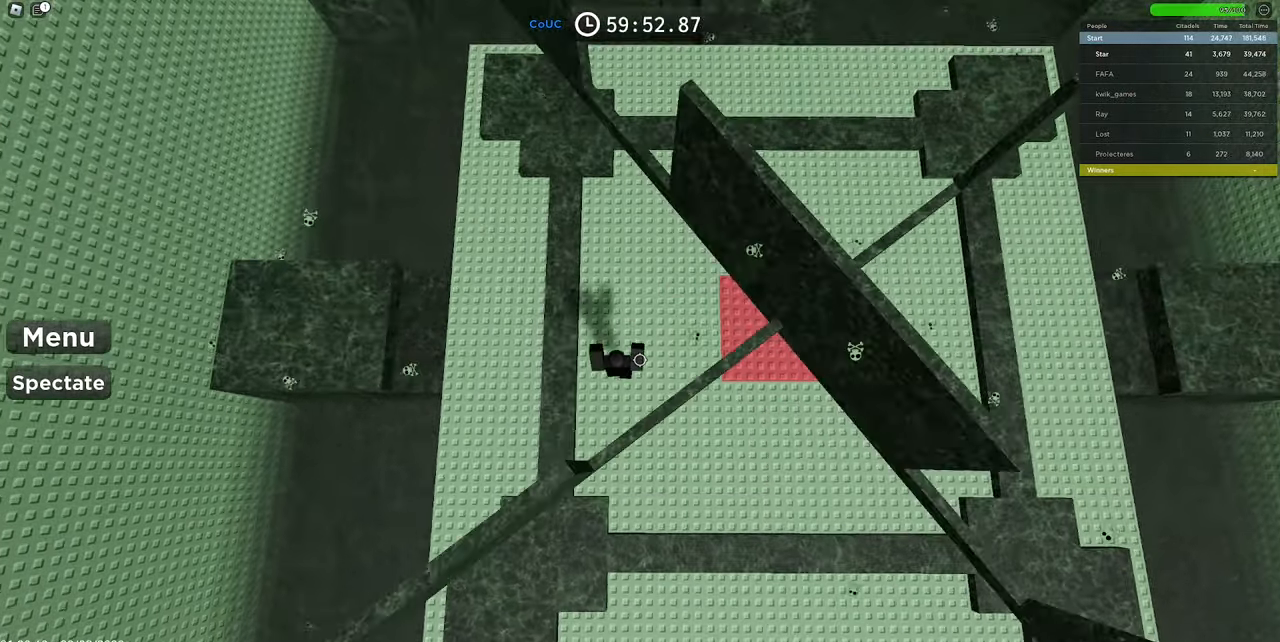
{"keys": ["s"], "mouse": ["right"], "events": [[100, "space", "up"], [334, "d", "up"]]}
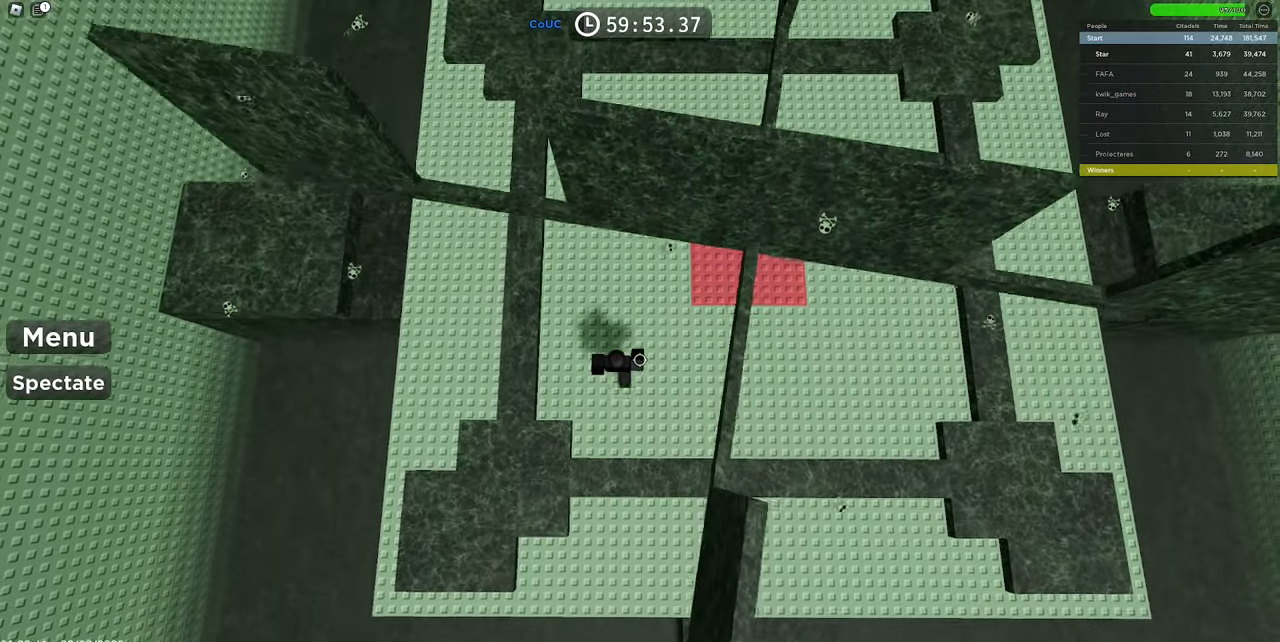
{"keys": ["d", "w"], "mouse": ["right"], "events": [[17, "a", "down"], [150, "s", "up"], [150, "space", "down"], [300, "w", "down"], [350, "a", "up"], [350, "space", "up"], [484, "d", "down"]]}
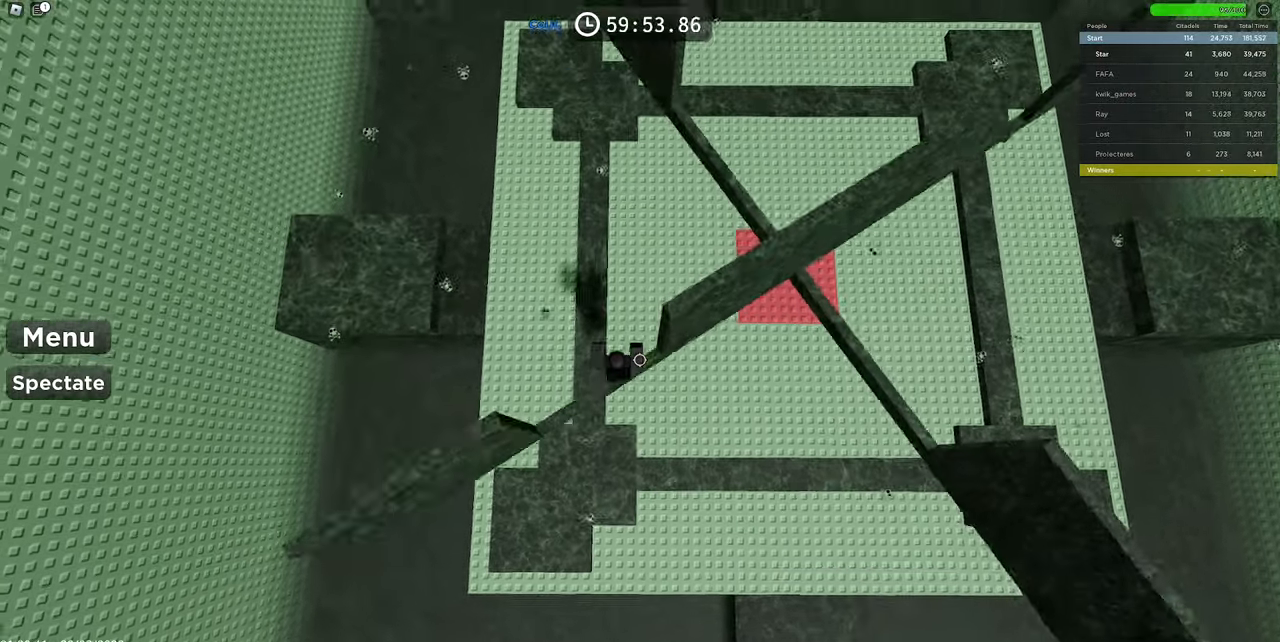
{"keys": ["w"], "mouse": ["right"], "events": [[84, "w", "up"], [400, "w", "down"], [450, "d", "up"]]}
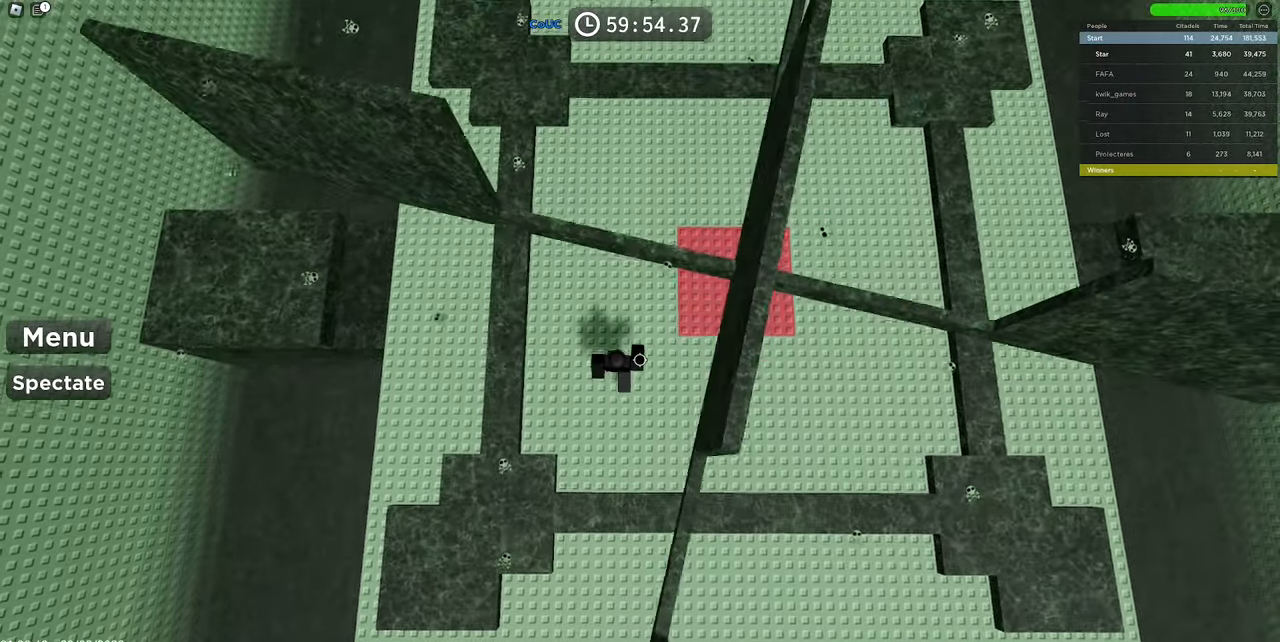
{"keys": ["s"], "mouse": ["right"], "events": [[50, "a", "down"], [100, "space", "down"], [100, "w", "up"], [184, "a", "up"], [184, "w", "down"], [317, "a", "down"], [317, "space", "up"], [367, "w", "up"], [417, "s", "down"], [467, "a", "up"]]}
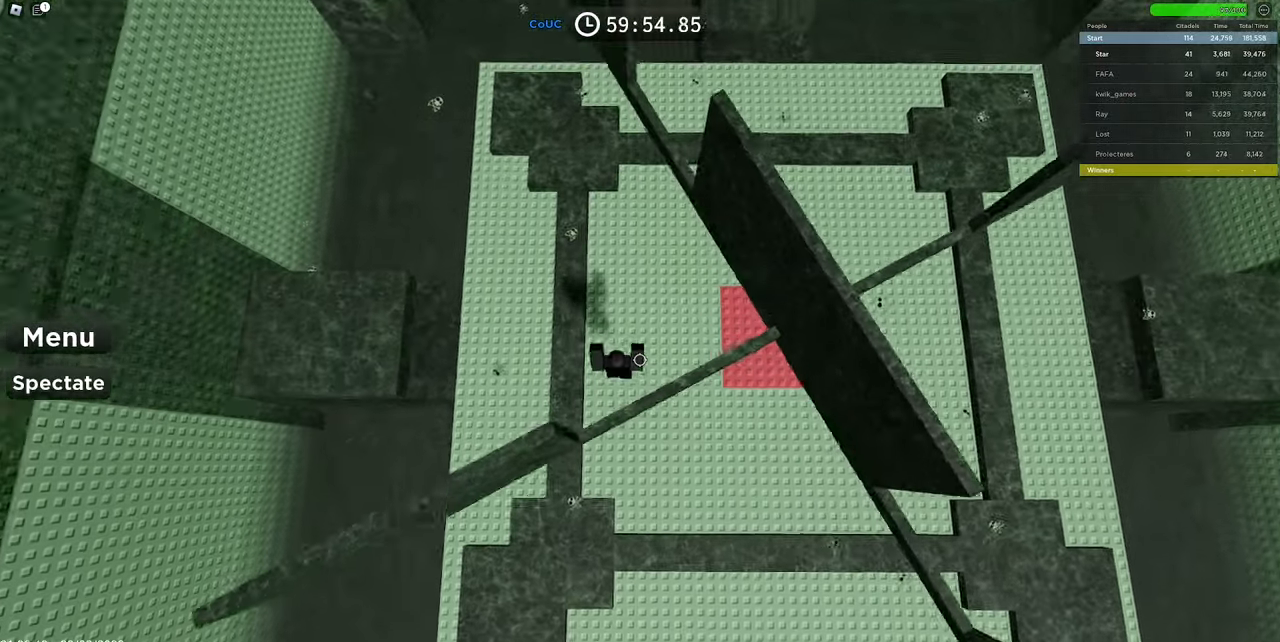
{"keys": ["d", "s"], "mouse": ["right"], "events": [[67, "d", "down"]]}
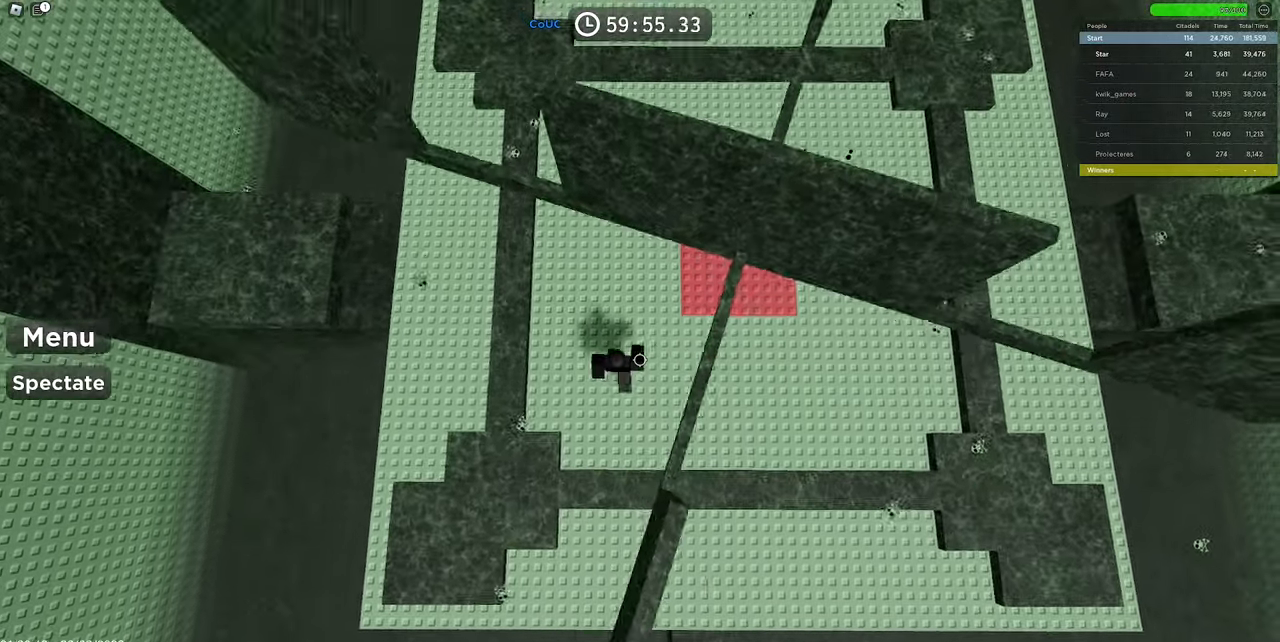
{"keys": ["w"], "mouse": ["right"], "events": [[34, "a", "down"], [34, "d", "up"], [167, "s", "up"], [217, "space", "down"], [400, "w", "down"], [450, "space", "up"], [500, "a", "up"]]}
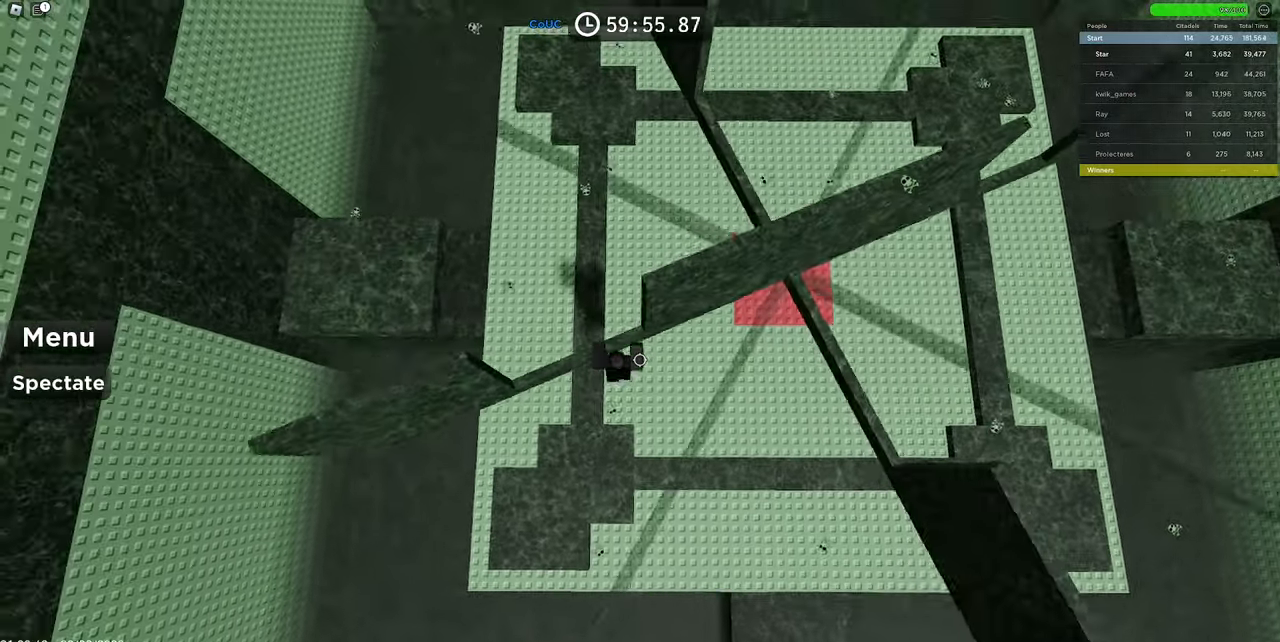
{"keys": ["d"], "mouse": ["right"], "events": [[84, "d", "down"], [184, "w", "up"]]}
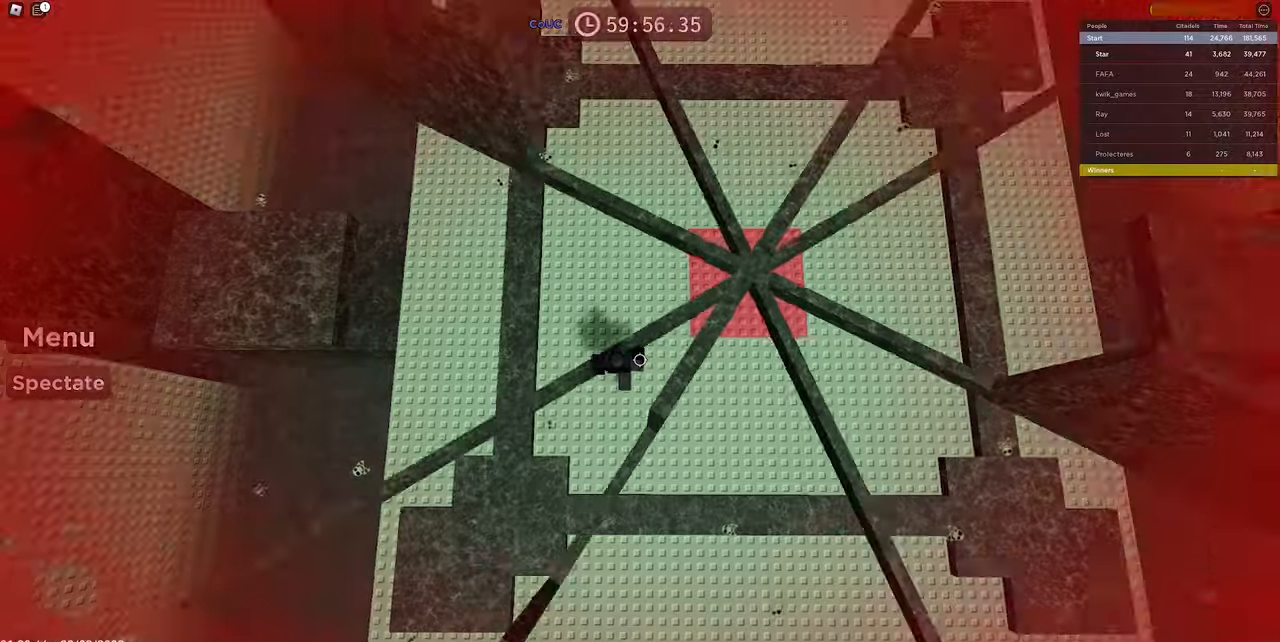
{"keys": ["d", "s", "space"], "mouse": ["right"], "events": [[50, "a", "down"], [50, "d", "up"], [50, "s", "down"], [266, "a", "up"], [300, "d", "down"], [350, "s", "up"], [350, "space", "down"], [500, "s", "down"]]}
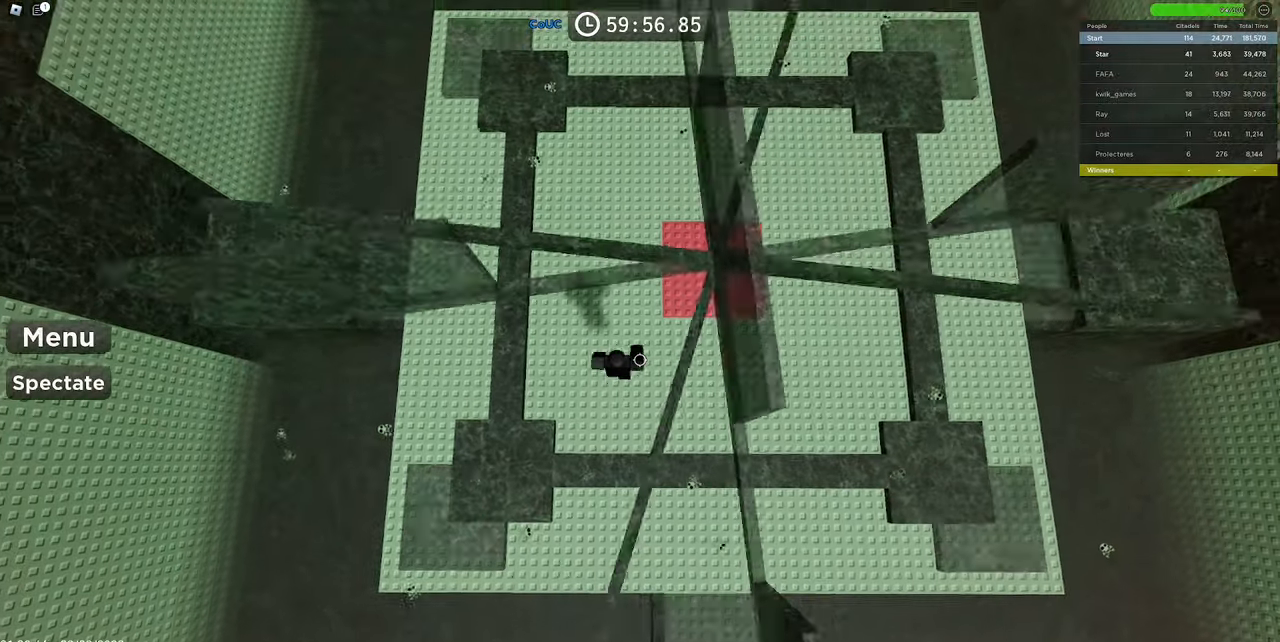
{"keys": ["d", "space"], "mouse": ["right"], "events": [[100, "space", "up"], [183, "s", "up"], [466, "space", "down"]]}
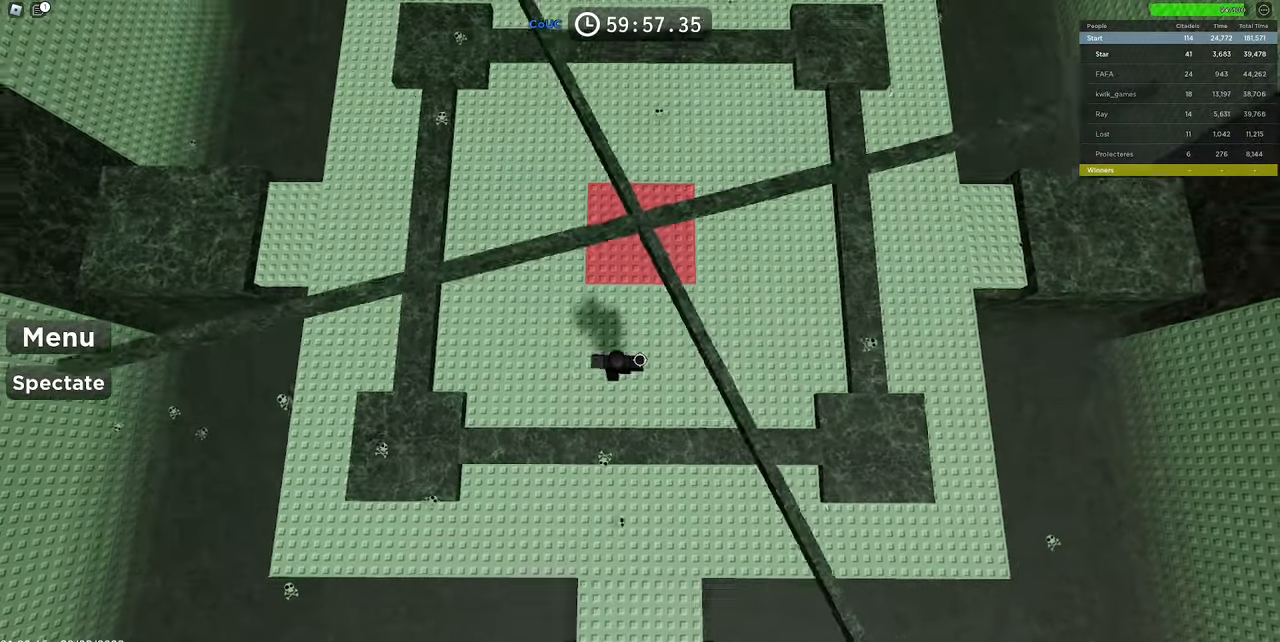
{"keys": ["d"], "mouse": ["right"], "events": [[66, "d", "up"], [150, "a", "down"], [150, "space", "up"], [383, "a", "up"], [483, "d", "down"]]}
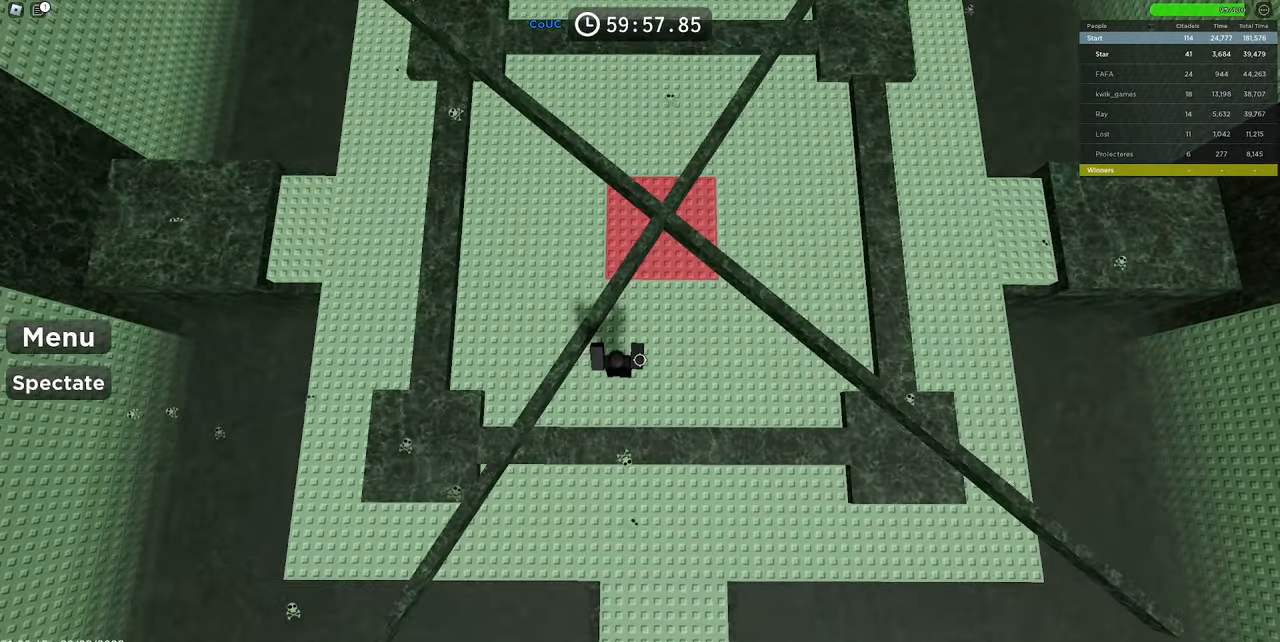
{"keys": ["a"], "mouse": ["right"], "events": [[116, "space", "down"], [366, "d", "up"], [366, "space", "up"], [500, "a", "down"]]}
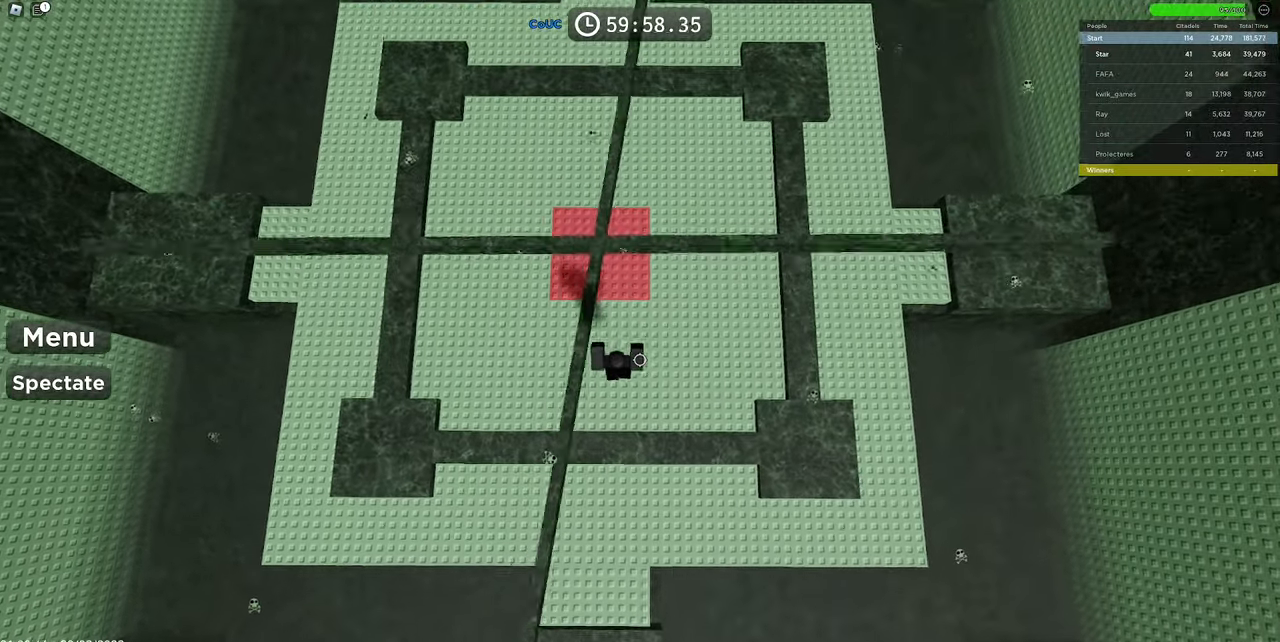
{"keys": ["d", "space"], "mouse": [], "events": [[233, "mouse_right", "up"], [266, "mouse_right", "down"], [316, "mouse_right", "up"], [366, "d", "down"], [416, "a", "up"], [466, "space", "down"]]}
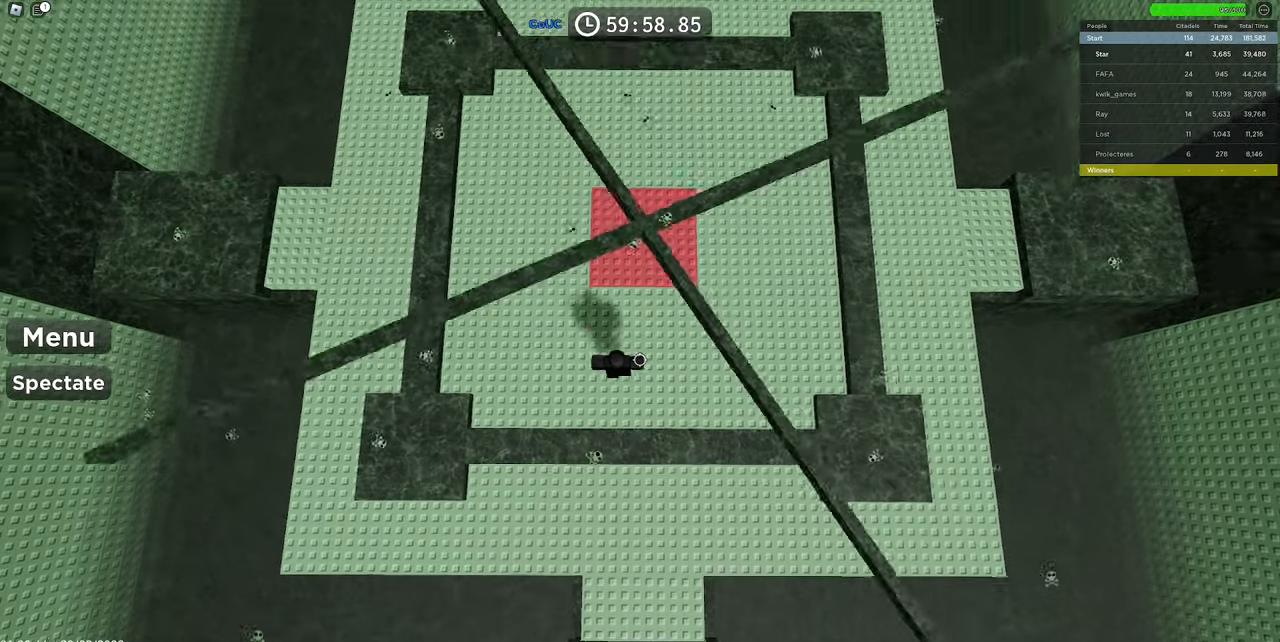
{"keys": ["a"], "mouse": [], "events": [[150, "d", "up"], [150, "space", "up"], [200, "a", "down"]]}
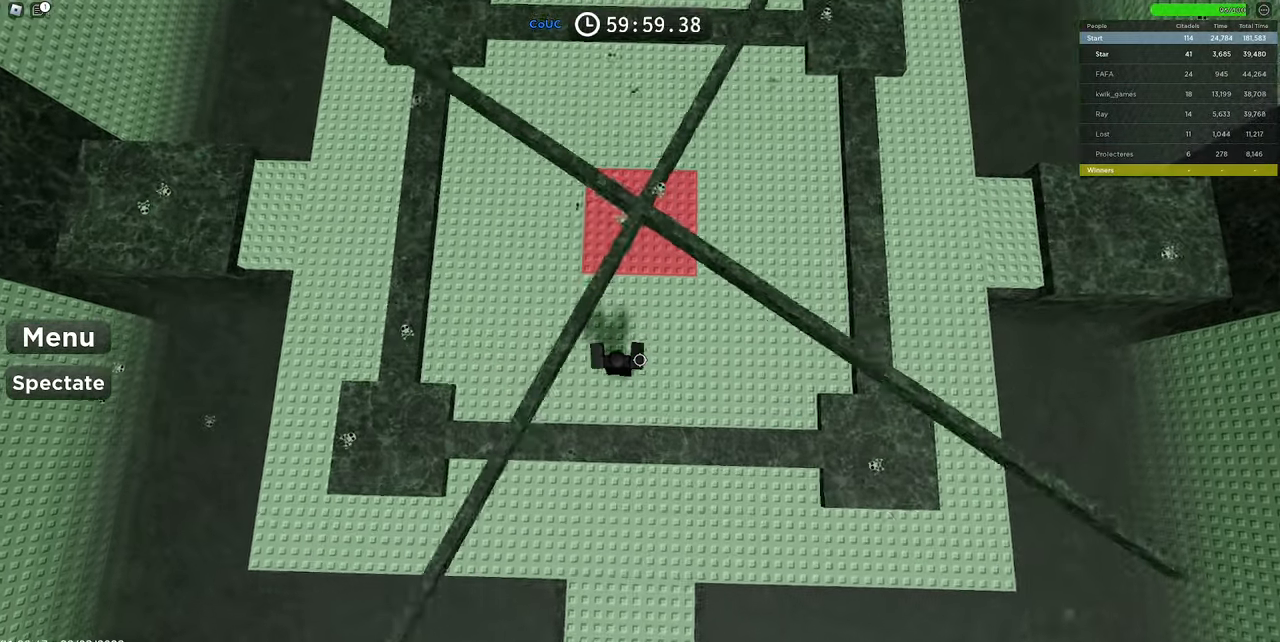
{"keys": ["a"], "mouse": [], "events": [[66, "a", "up"], [66, "d", "down"], [166, "space", "down"], [350, "a", "down"], [350, "d", "up"], [400, "space", "up"]]}
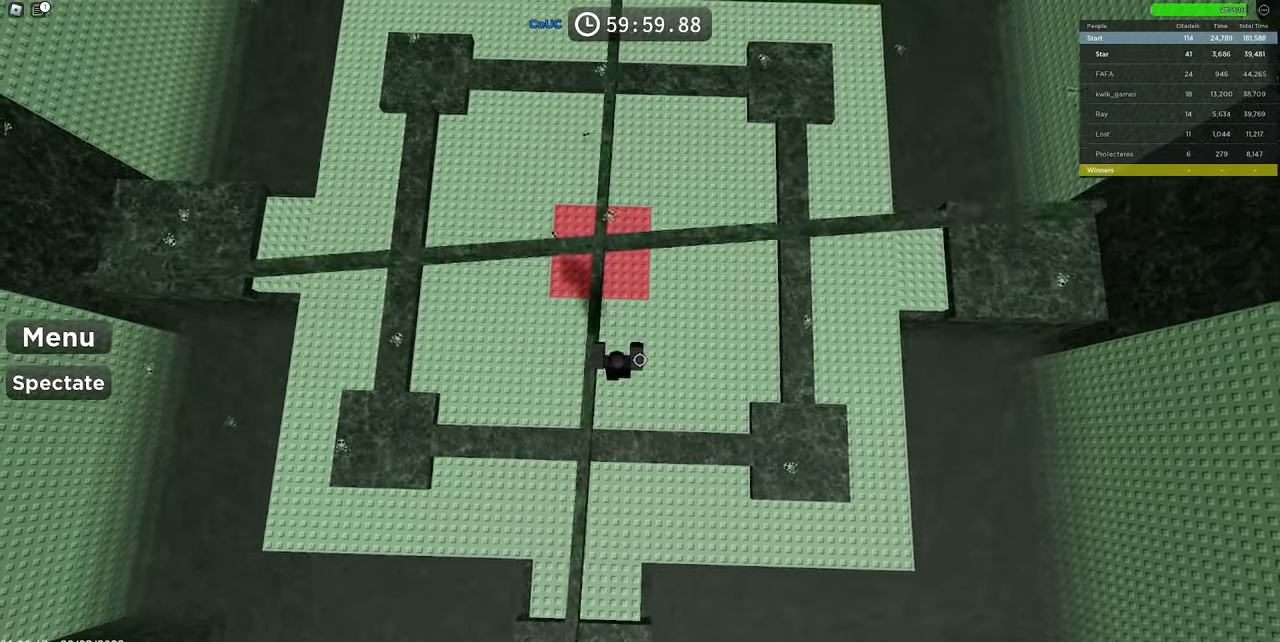
{"keys": ["d", "space"], "mouse": [], "events": [[283, "d", "down"], [316, "a", "up"], [416, "space", "down"]]}
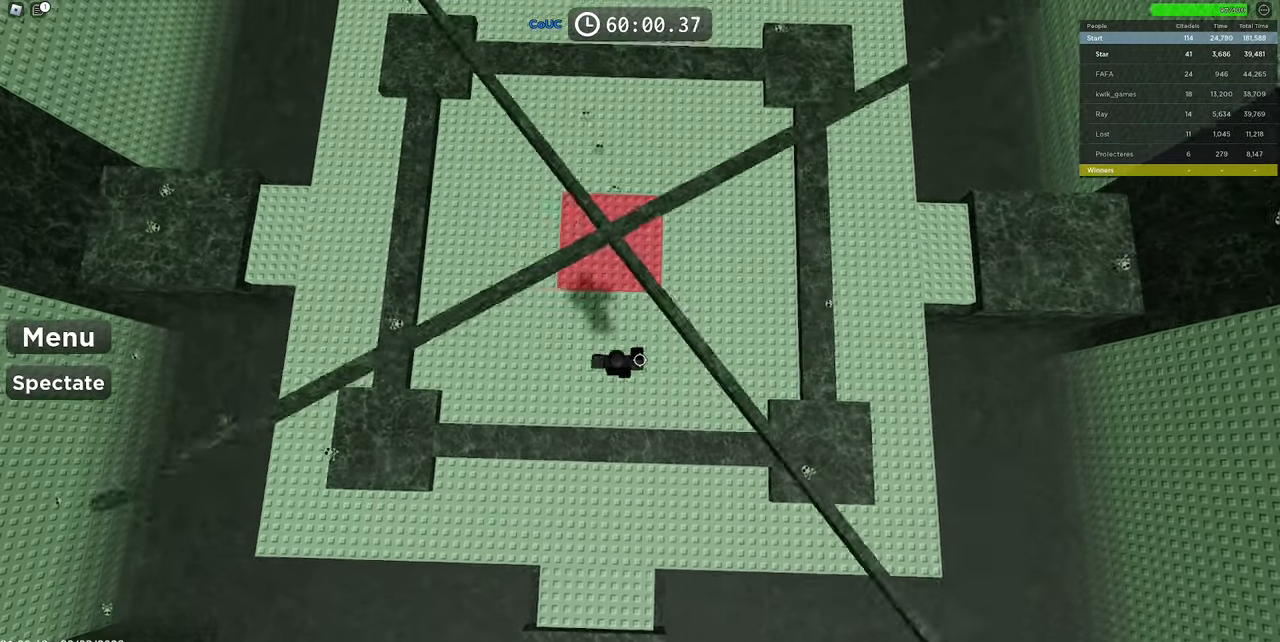
{"keys": ["a"], "mouse": [], "events": [[116, "a", "down"], [166, "d", "up"], [166, "space", "up"]]}
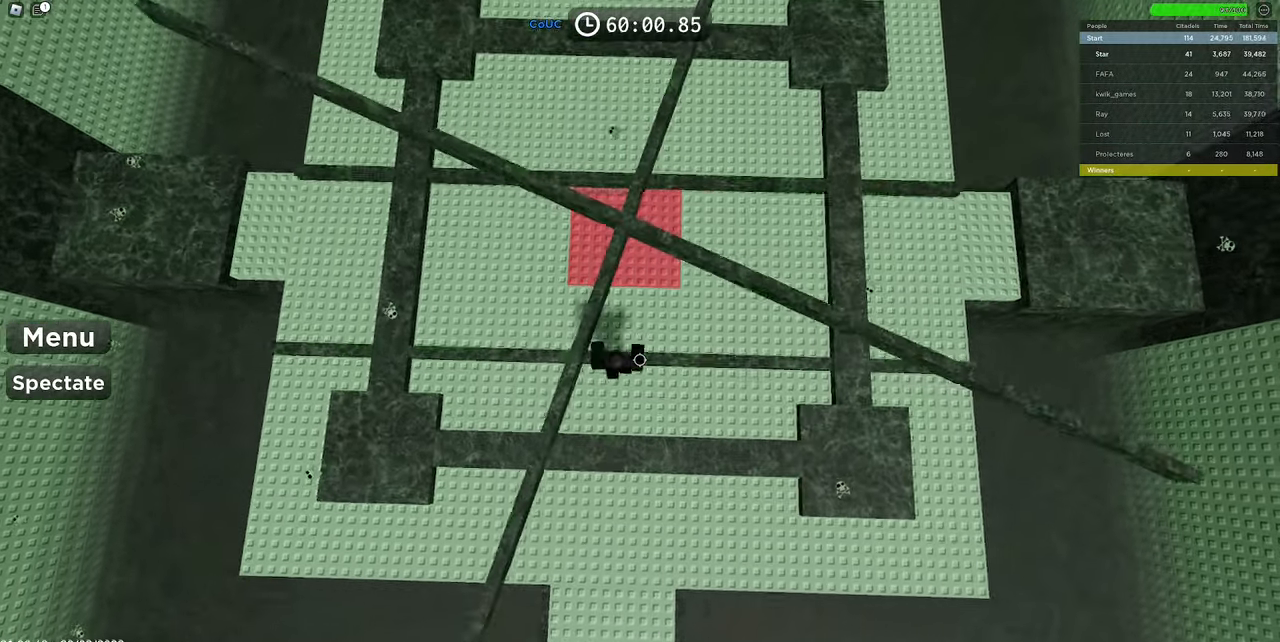
{"keys": ["a"], "mouse": [], "events": [[83, "space", "down"], [166, "a", "up"], [166, "d", "down"], [316, "space", "up"], [400, "a", "down"], [500, "d", "up"]]}
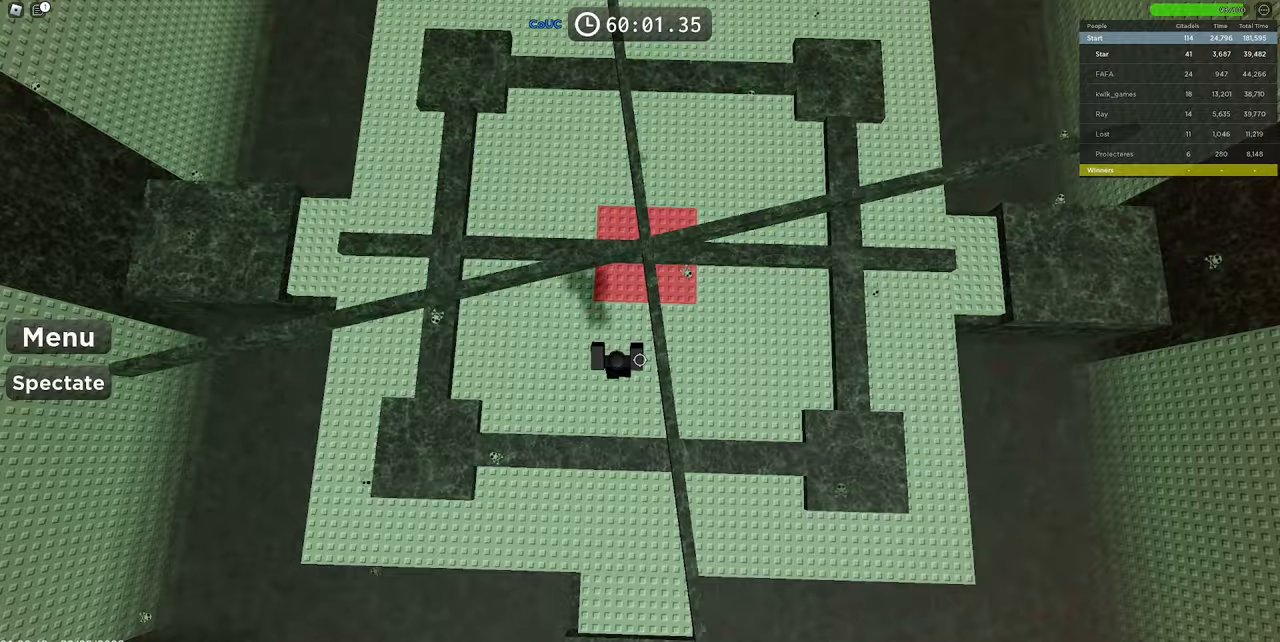
{"keys": ["a"], "mouse": [], "events": [[50, "d", "down"], [83, "a", "up"], [233, "a", "down"], [283, "d", "up"]]}
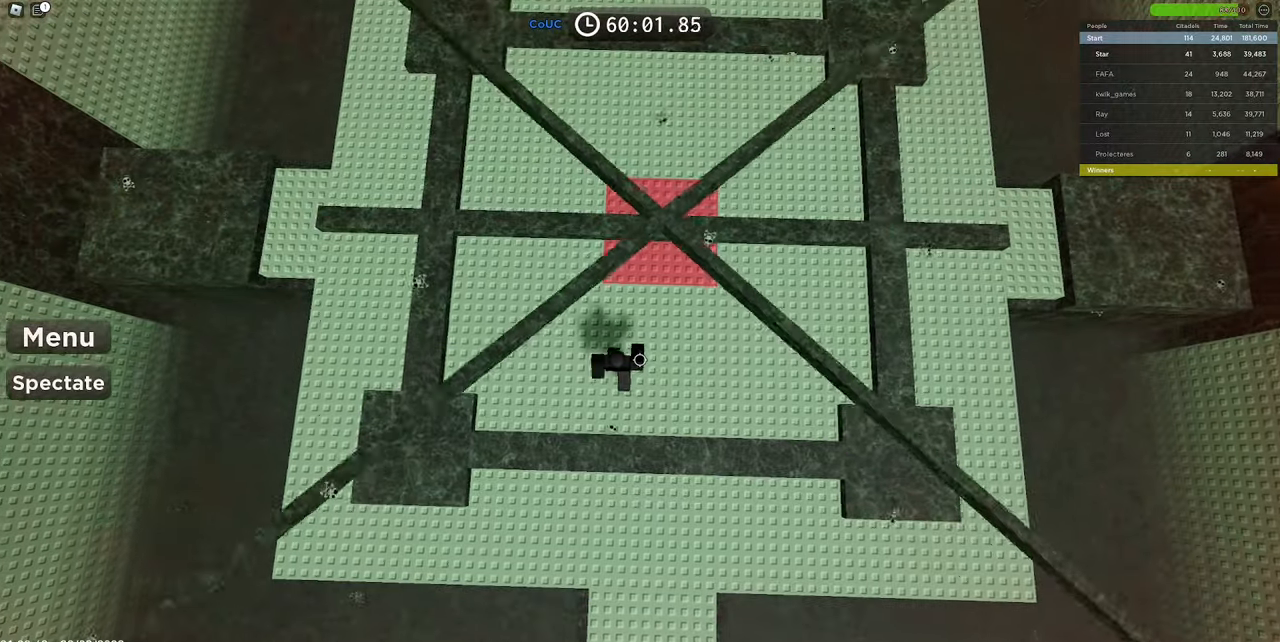
{"keys": ["a"], "mouse": [], "events": [[50, "a", "up"], [50, "d", "down"], [150, "space", "down"], [250, "d", "up"], [350, "a", "down"], [350, "space", "up"]]}
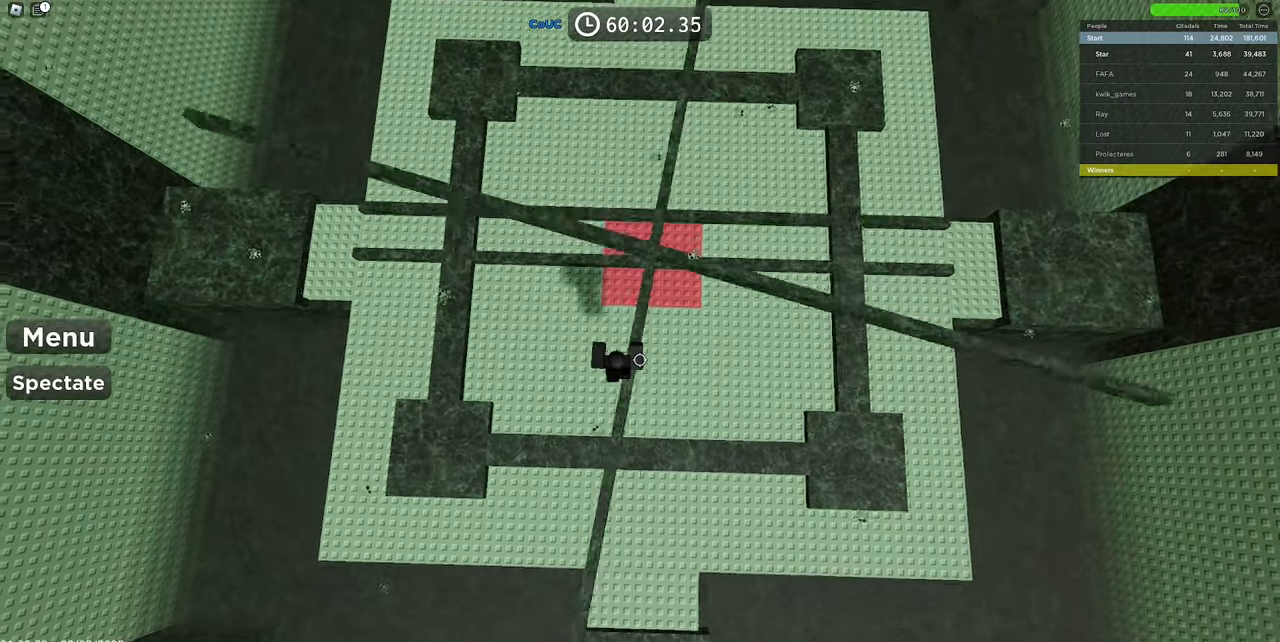
{"keys": ["d", "space"], "mouse": [], "events": [[133, "d", "down"], [183, "a", "up"], [267, "space", "down"]]}
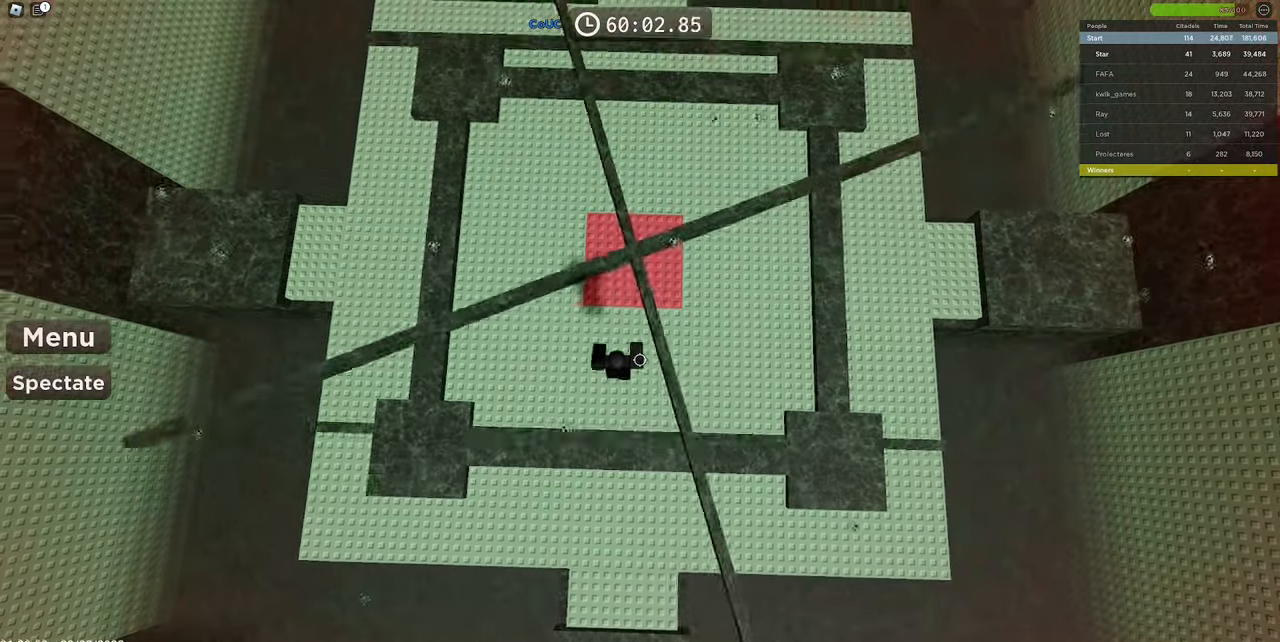
{"keys": ["a"], "mouse": [], "events": [[150, "space", "up"], [333, "a", "down"], [333, "d", "up"]]}